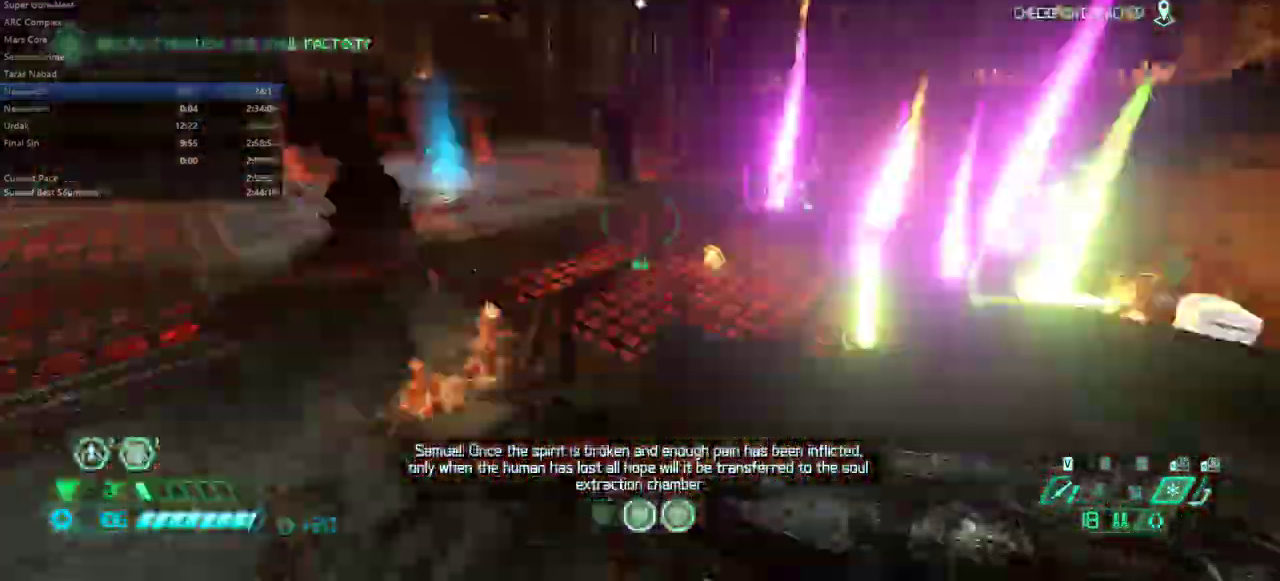
Gameplay with keyboard and mouse; each line is a JSON object with the keys and mouse buttons held at the frame after it. "events" lists presses ("down") and releases ("up") of "1", "2", "3", "4", "5", "6", "a", "alt", "c", "caps_lock", "ctrl", "d", "e", "f", "g", "q", "r", "s", "shift", "space", "t", "tab", "v", "w", "x", "z", "mouse_left", "mouse_wheel" and "mouse_right" between this image and that frame as [ms after this image, input, new state], when the widget could be followed in between. "mouse_left", "mouse_wheel", "mouse_right" = the "left", "wheel", "right" buttons of the "mouse" list. No other keys are recorded. "wheel" means that the mouse wheel is clicked or scrolled. Not read: mouse_move.
{"keys": ["6", "e"], "mouse": [], "events": [[233, "shift", "down"], [367, "shift", "up"], [467, "6", "down"]]}
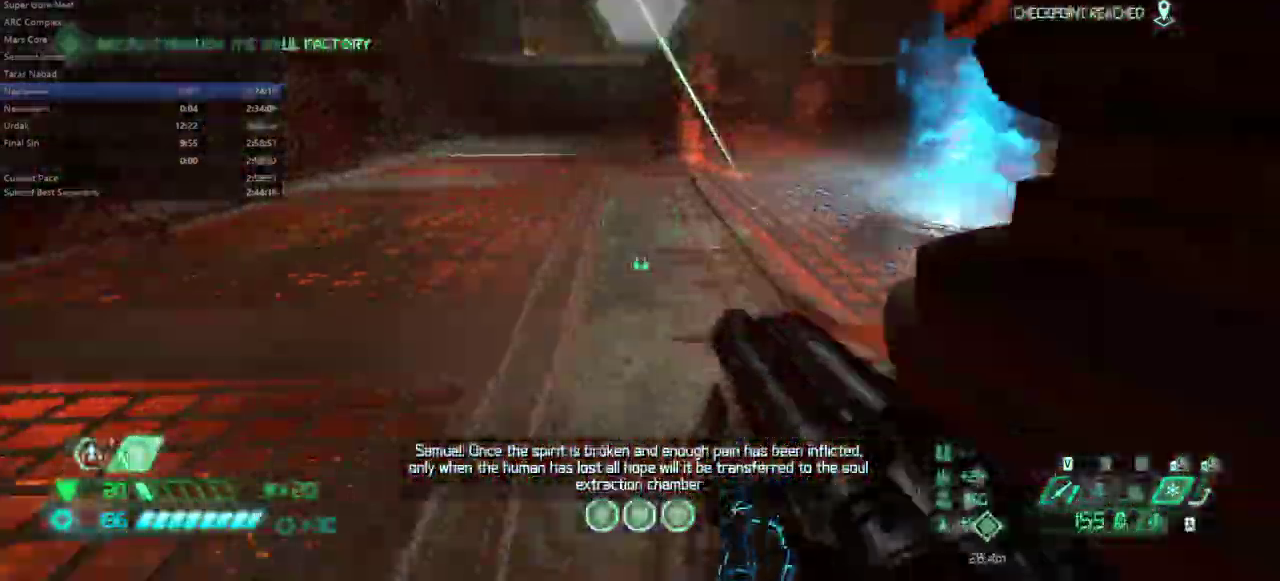
{"keys": ["e"], "mouse": [], "events": [[67, "6", "up"]]}
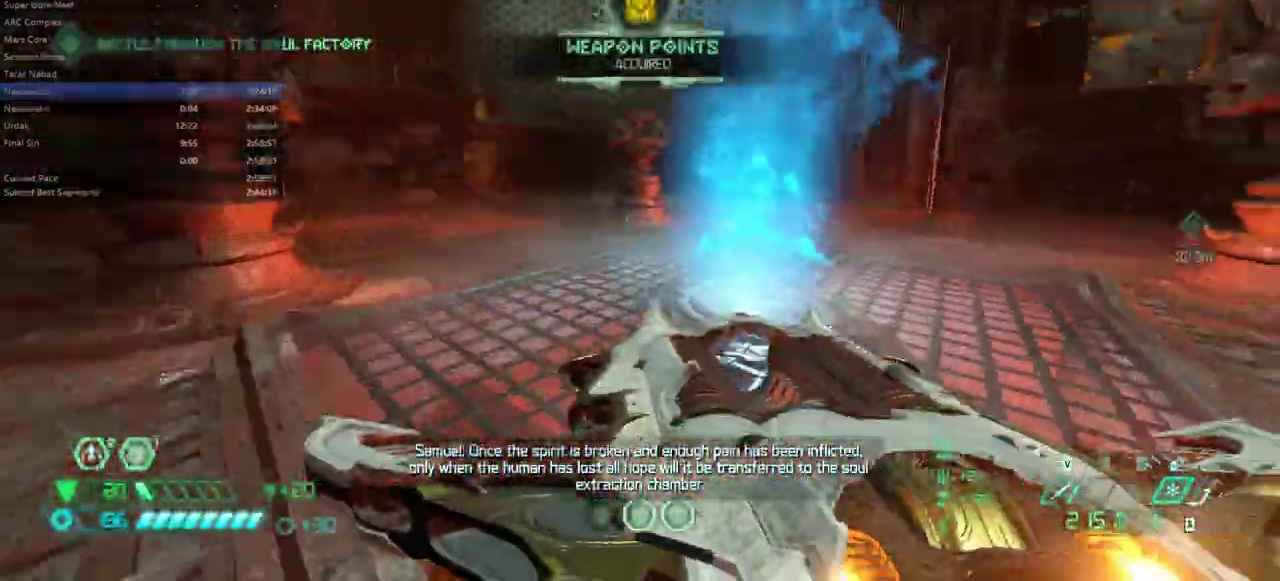
{"keys": ["e"], "mouse": [], "events": []}
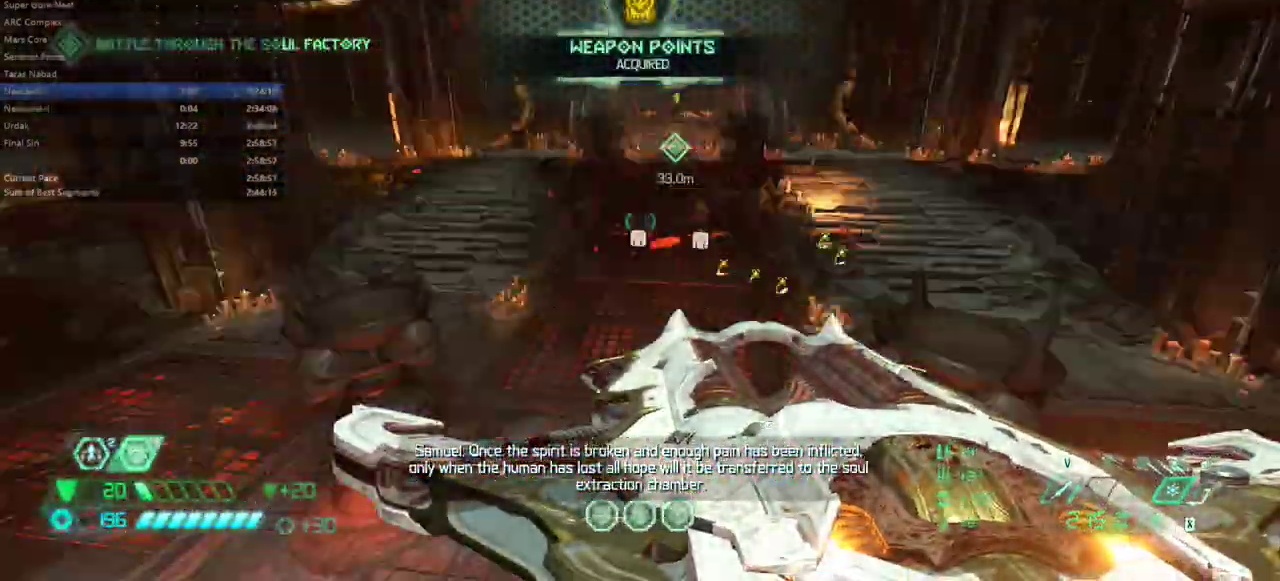
{"keys": ["e"], "mouse": [], "events": []}
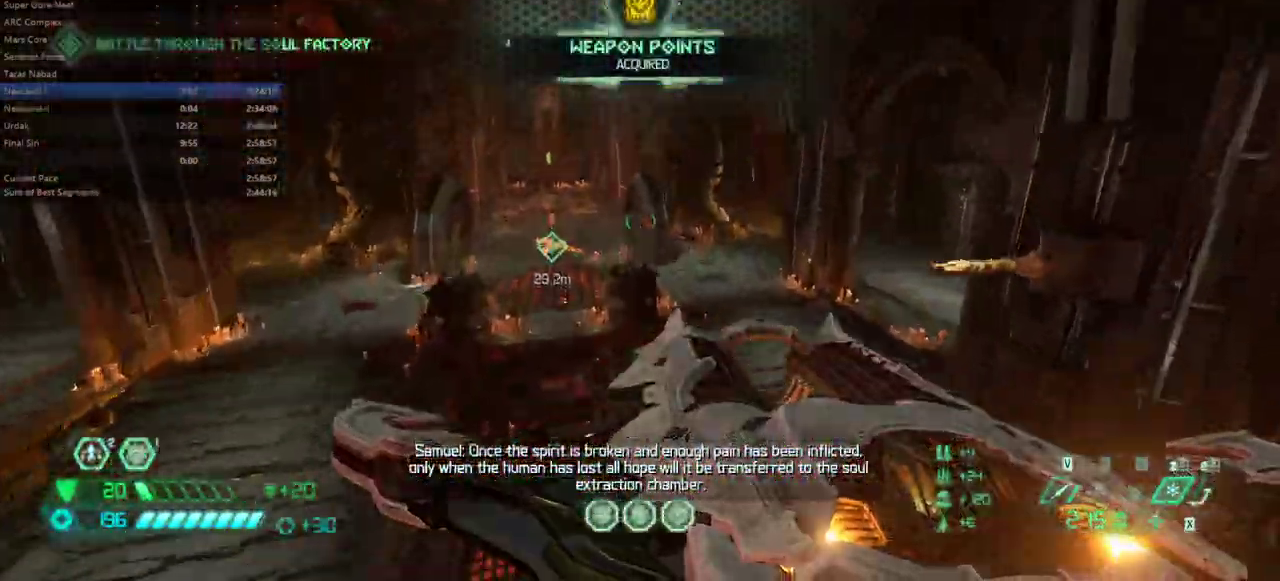
{"keys": ["e"], "mouse": [], "events": []}
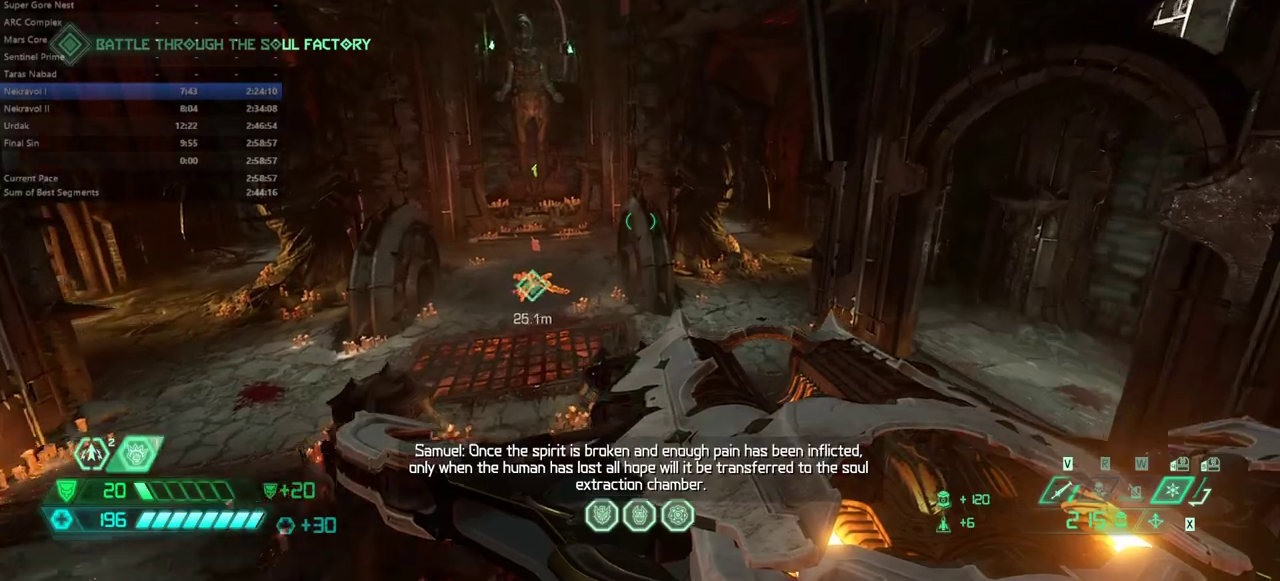
{"keys": ["e", "shift"], "mouse": [], "events": [[100, "space", "down"], [200, "space", "up"], [500, "shift", "down"]]}
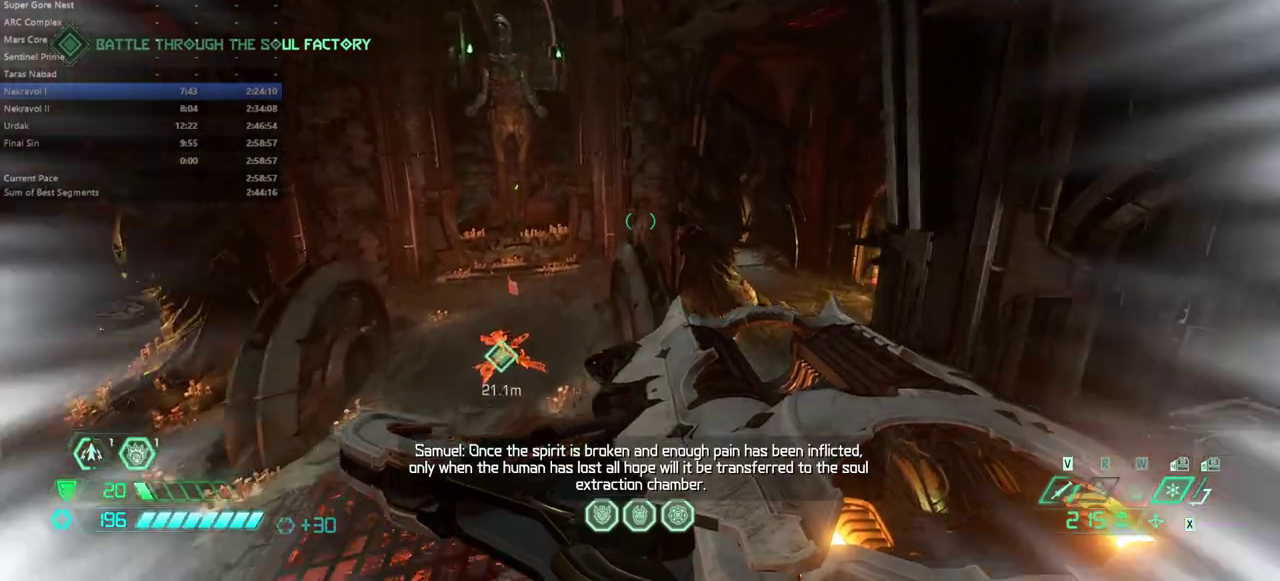
{"keys": ["e"], "mouse": [], "events": [[67, "shift", "up"], [267, "shift", "down"], [367, "shift", "up"]]}
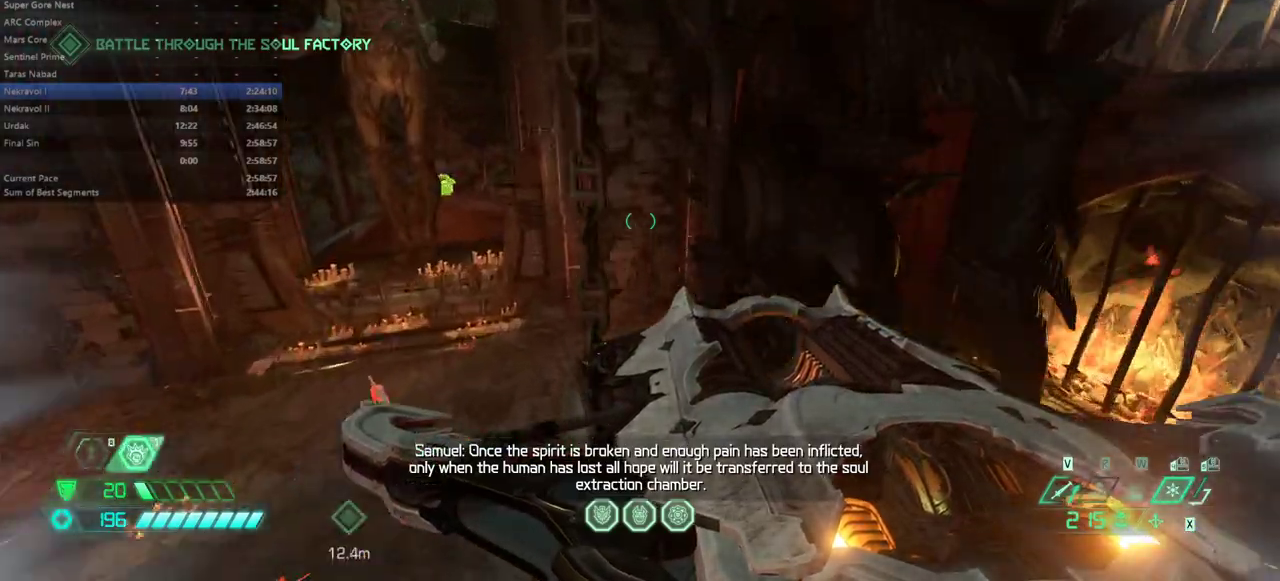
{"keys": [], "mouse": [], "events": [[233, "e", "up"]]}
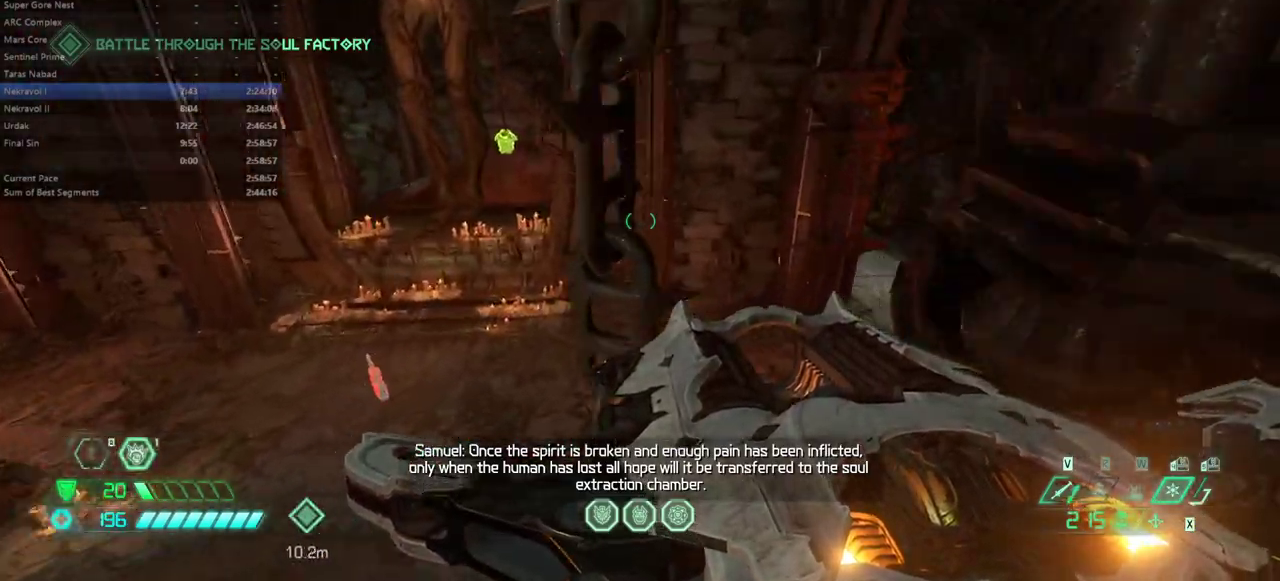
{"keys": [], "mouse": [], "events": [[67, "d", "down"], [433, "d", "up"]]}
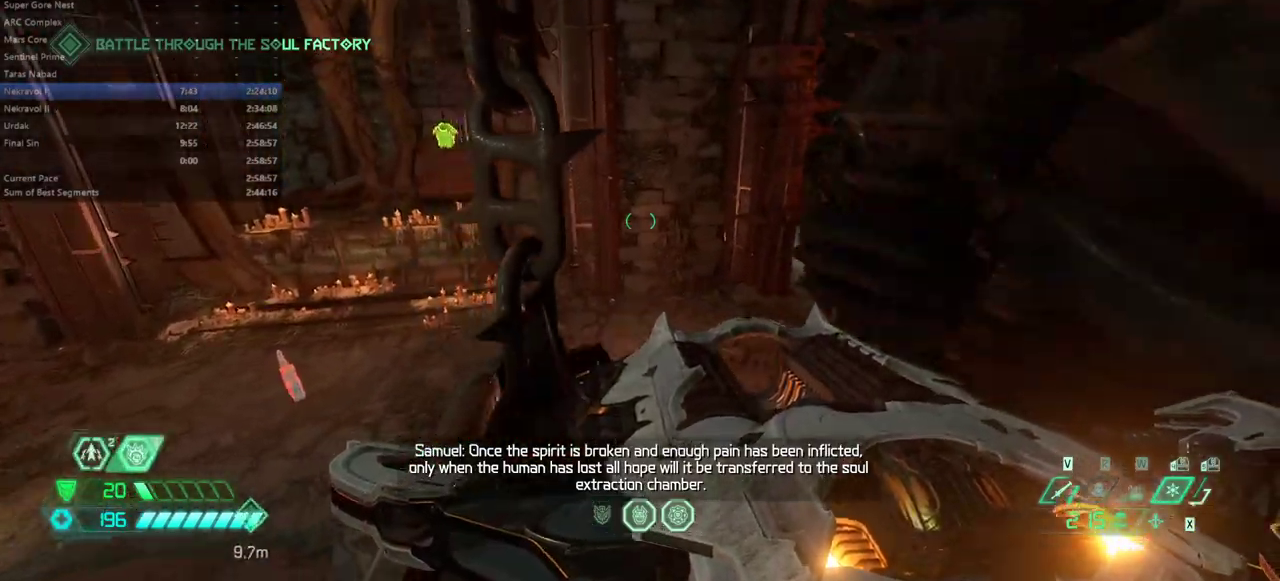
{"keys": ["e", "space"], "mouse": [], "events": [[267, "e", "down"], [367, "space", "down"]]}
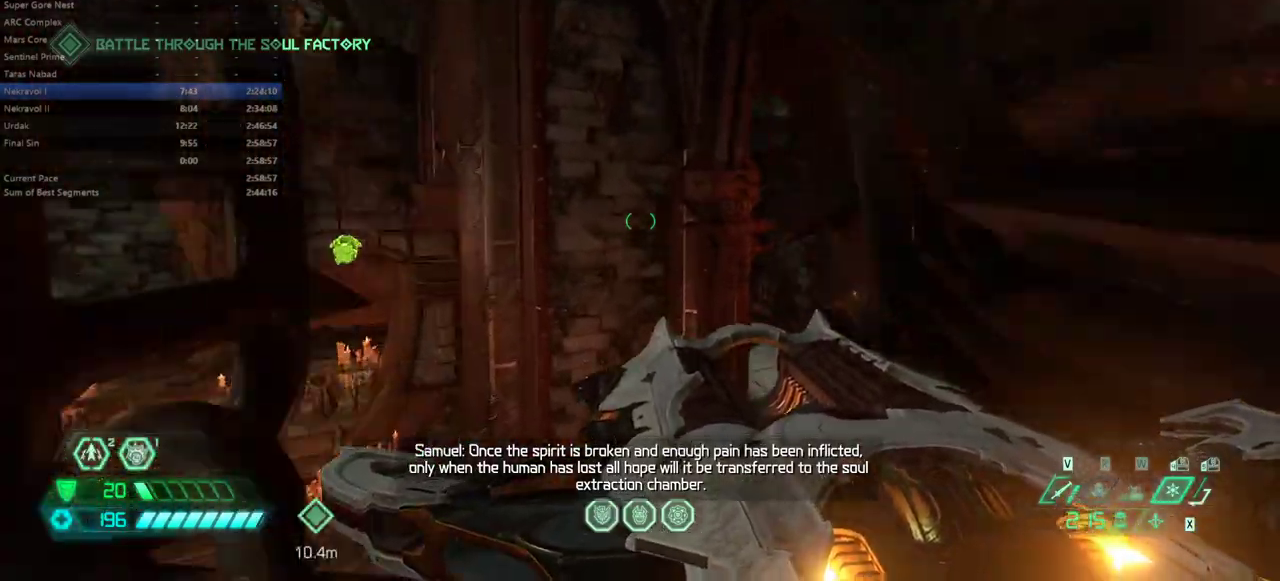
{"keys": ["e"], "mouse": [], "events": [[67, "space", "up"]]}
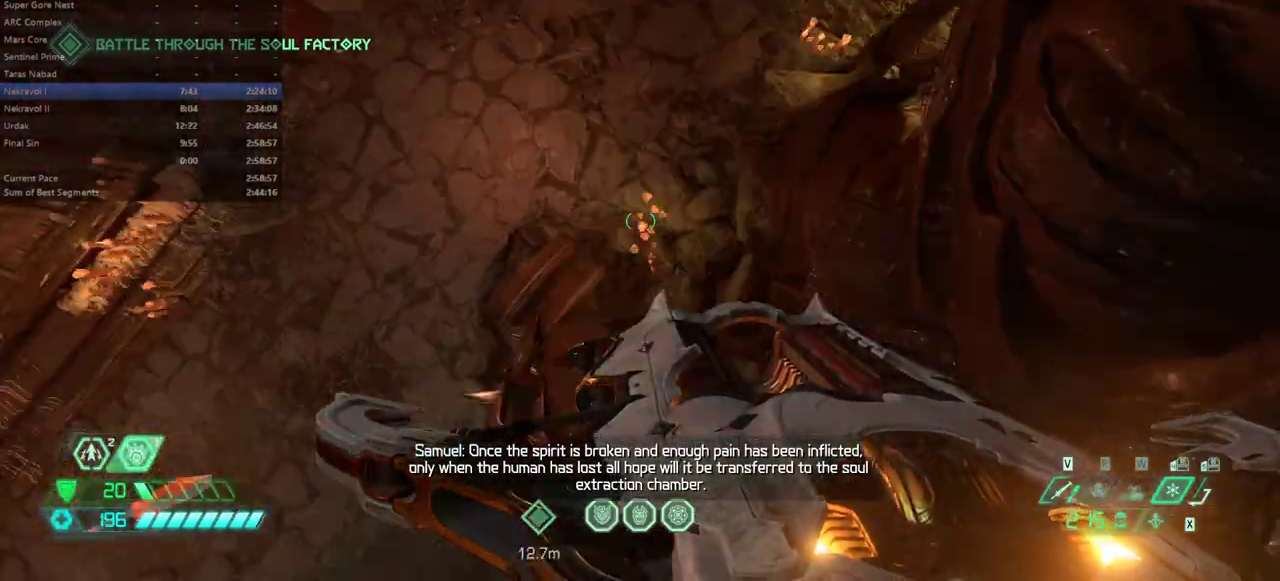
{"keys": ["e"], "mouse": [], "events": [[33, "space", "down"], [67, "mouse_left", "down"], [200, "mouse_left", "up"], [333, "space", "up"]]}
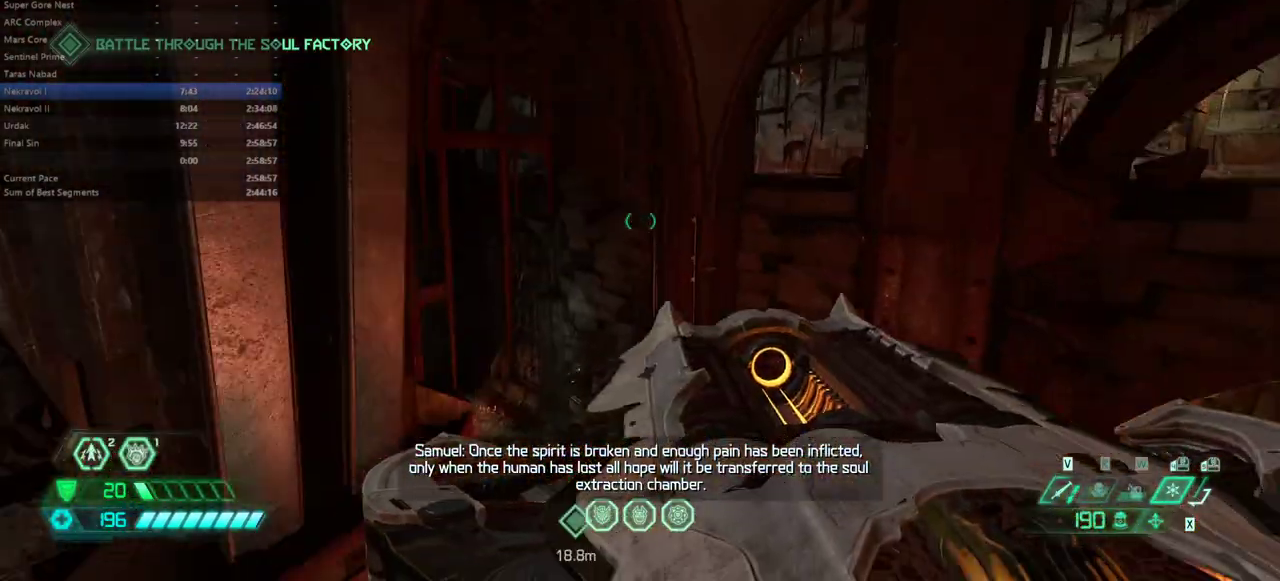
{"keys": ["e"], "mouse": [], "events": []}
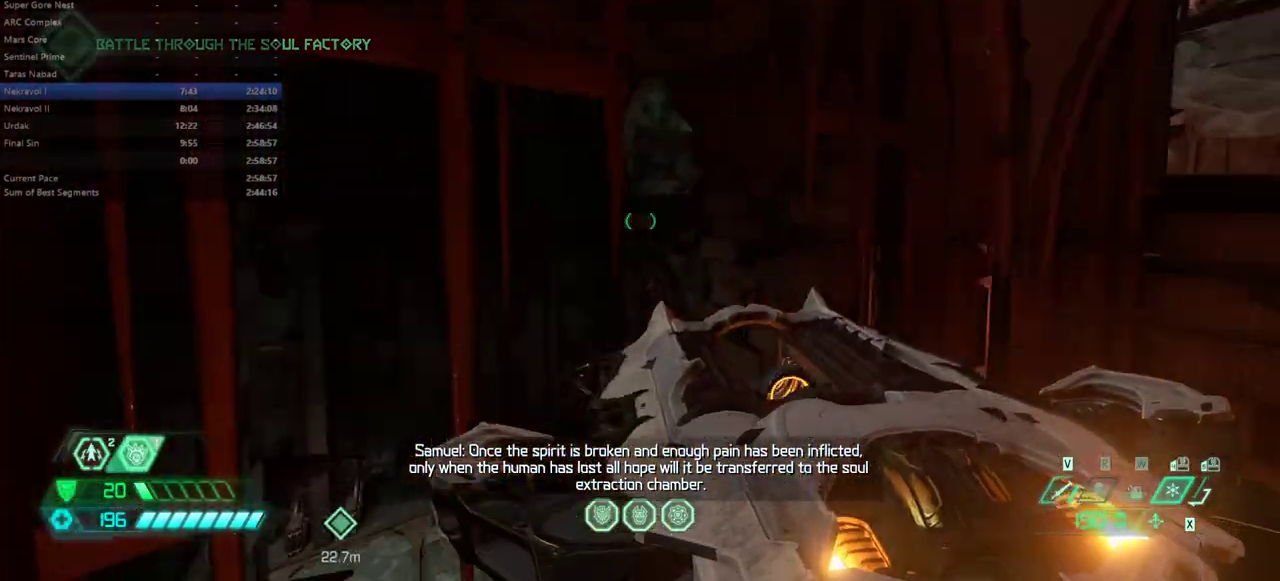
{"keys": ["e", "shift"], "mouse": [], "events": [[67, "shift", "down"], [233, "shift", "up"], [433, "shift", "down"]]}
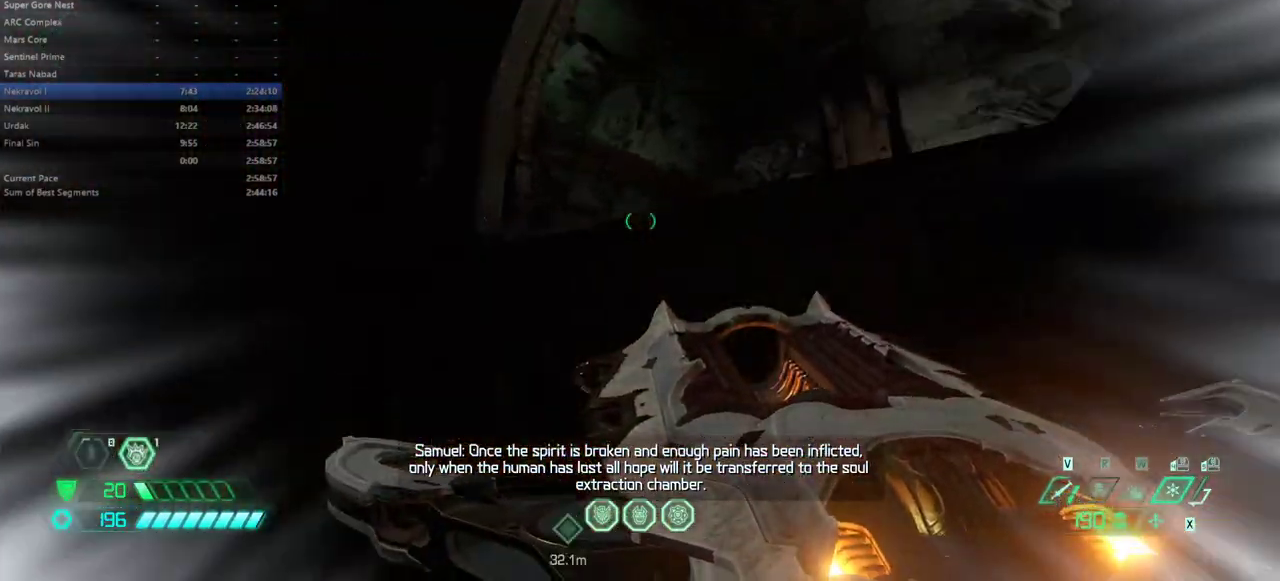
{"keys": ["e"], "mouse": [], "events": [[100, "shift", "up"]]}
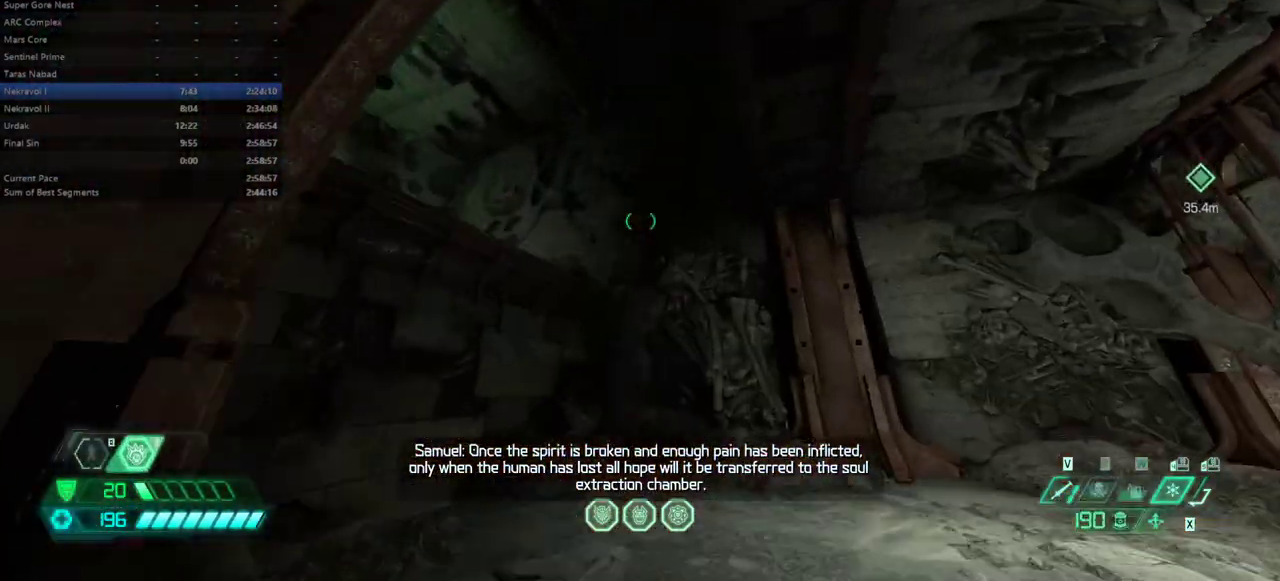
{"keys": ["e"], "mouse": [], "events": [[367, "space", "down"], [467, "space", "up"]]}
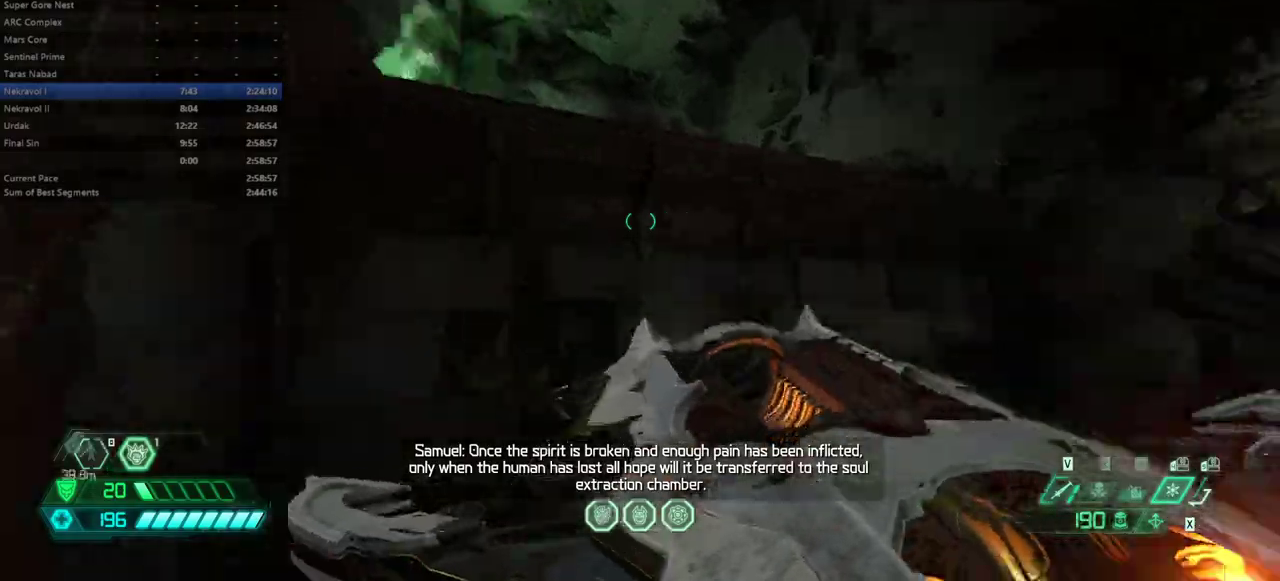
{"keys": ["e"], "mouse": [], "events": [[67, "space", "down"], [133, "space", "up"]]}
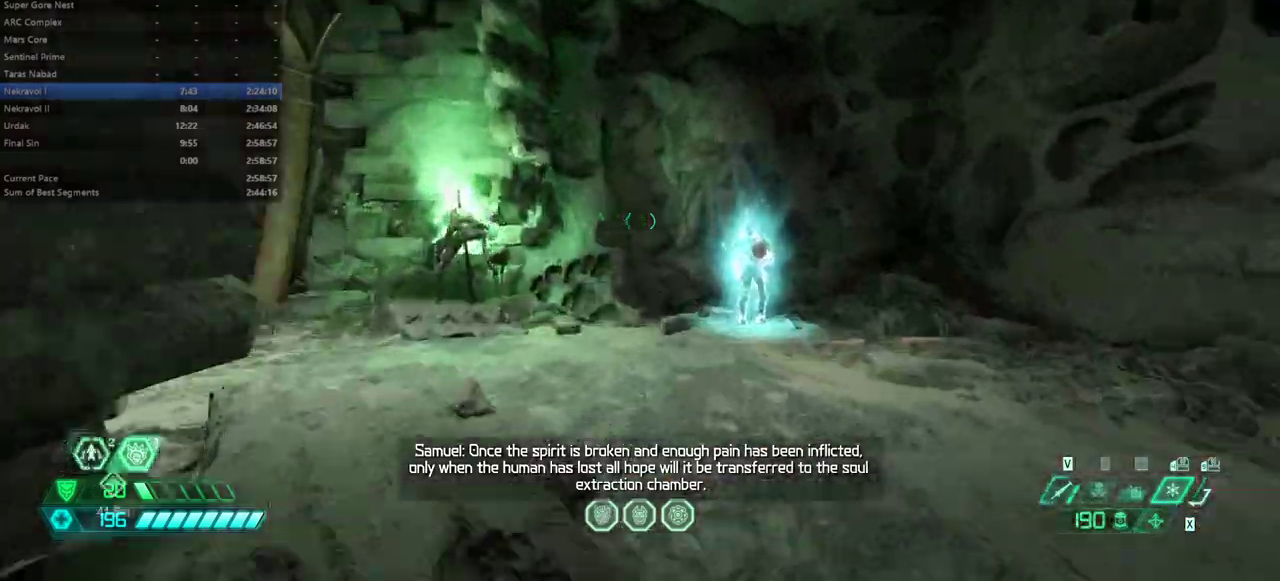
{"keys": ["e", "g"], "mouse": [], "events": [[167, "shift", "down"], [267, "shift", "up"], [433, "g", "down"]]}
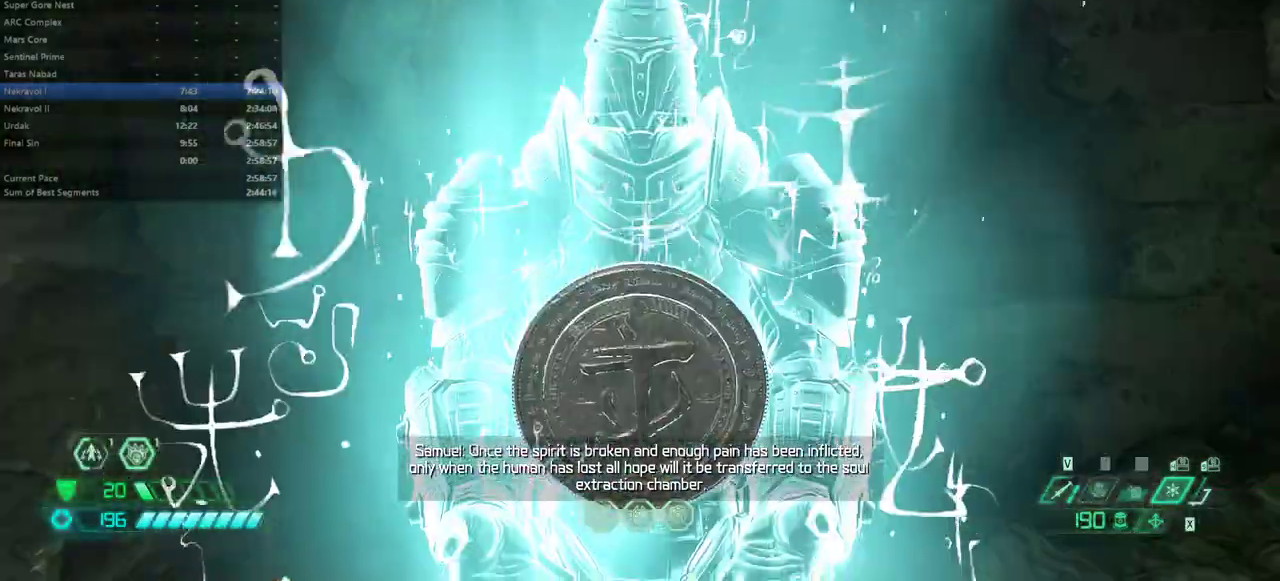
{"keys": [], "mouse": [], "events": [[33, "g", "up"], [333, "e", "up"]]}
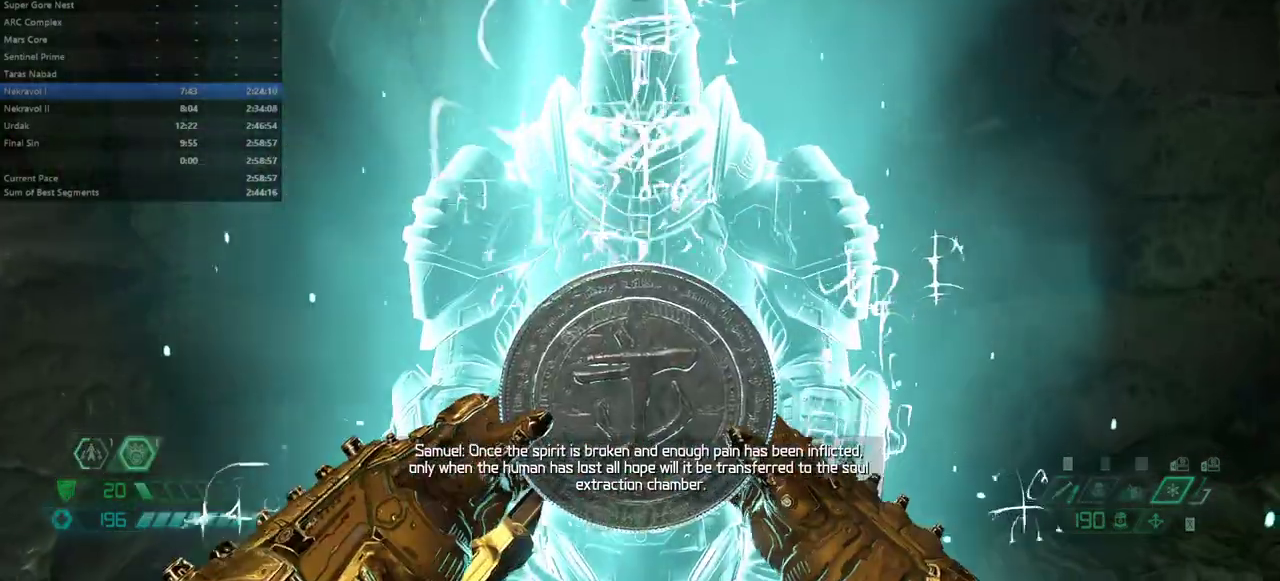
{"keys": [], "mouse": [], "events": [[100, "s", "down"], [467, "s", "up"]]}
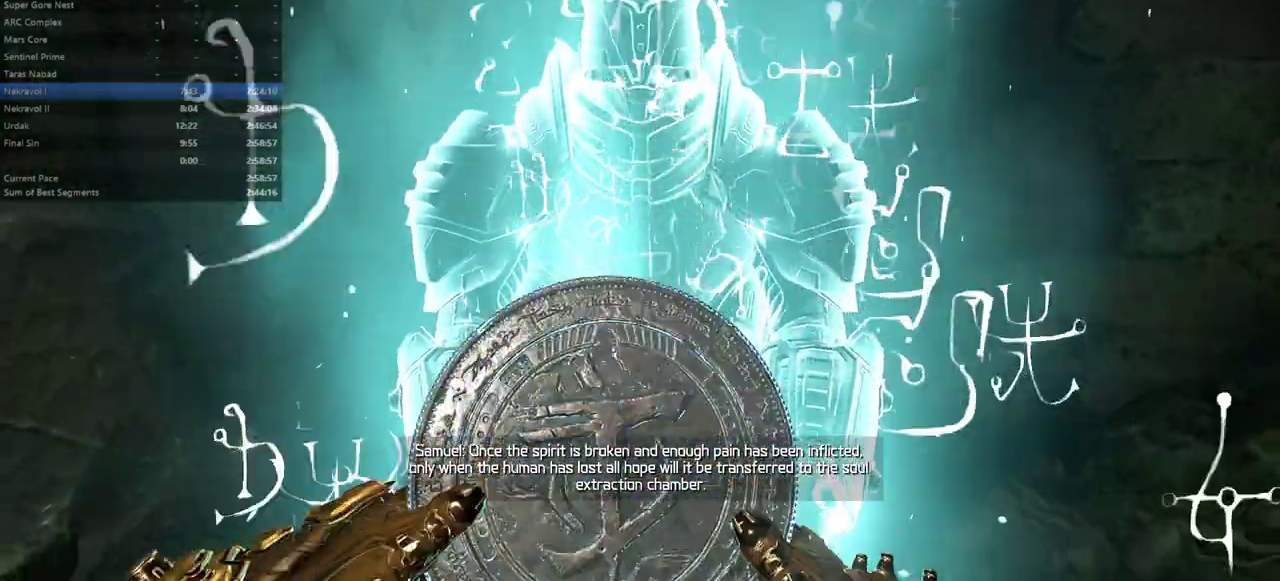
{"keys": ["s"], "mouse": [], "events": [[200, "d", "down"], [333, "s", "down"], [500, "d", "up"]]}
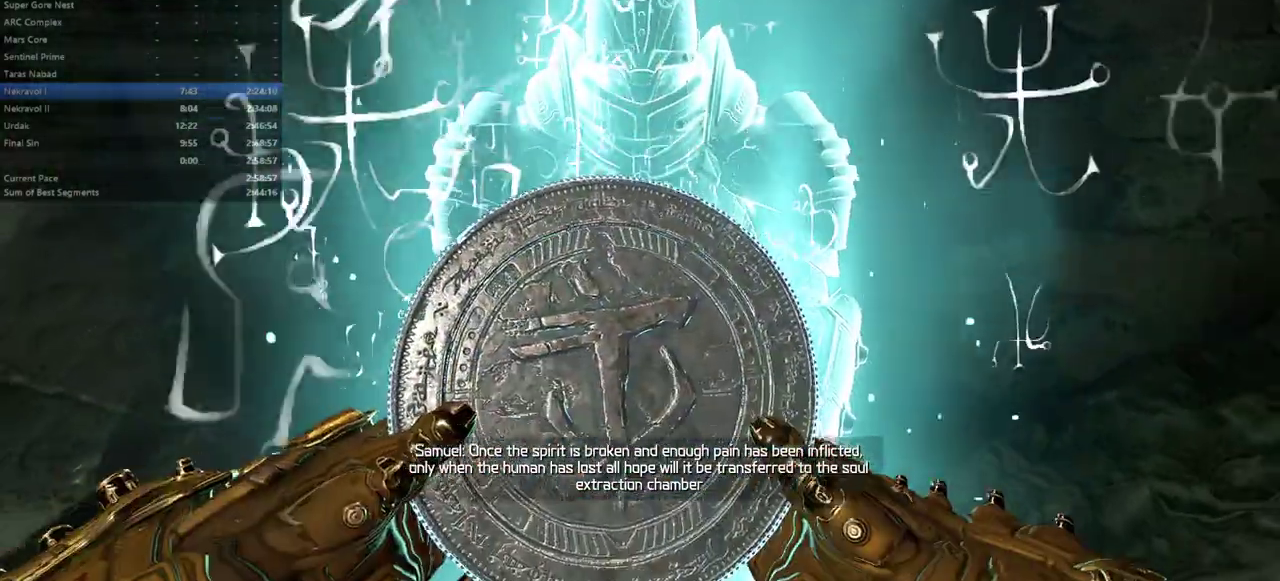
{"keys": ["s"], "mouse": [], "events": []}
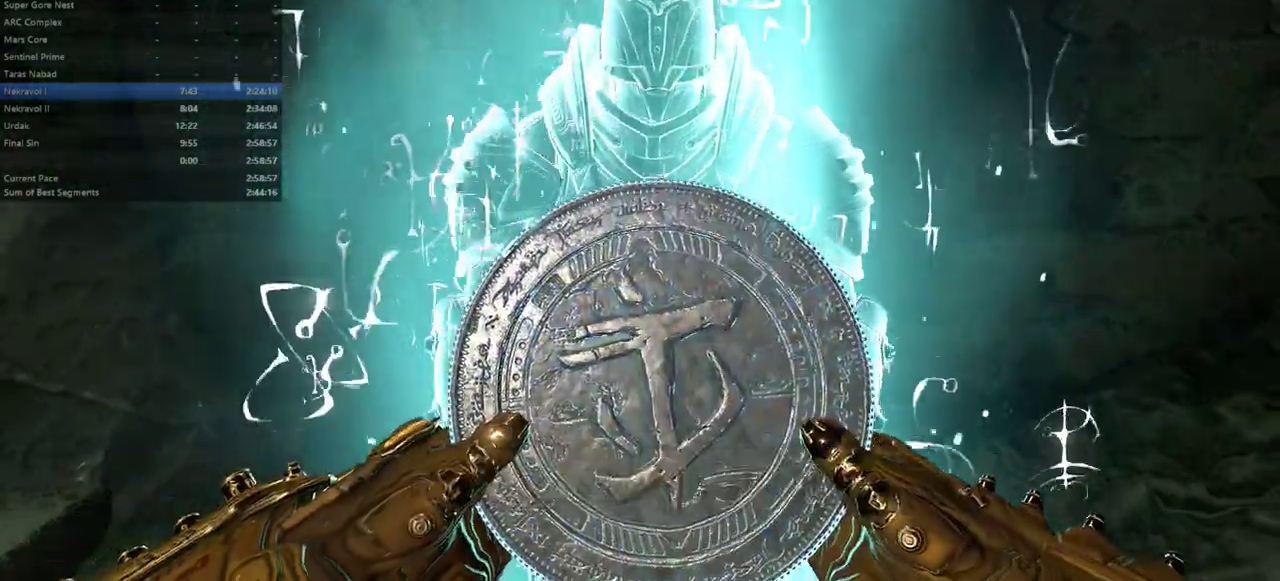
{"keys": ["s"], "mouse": [], "events": []}
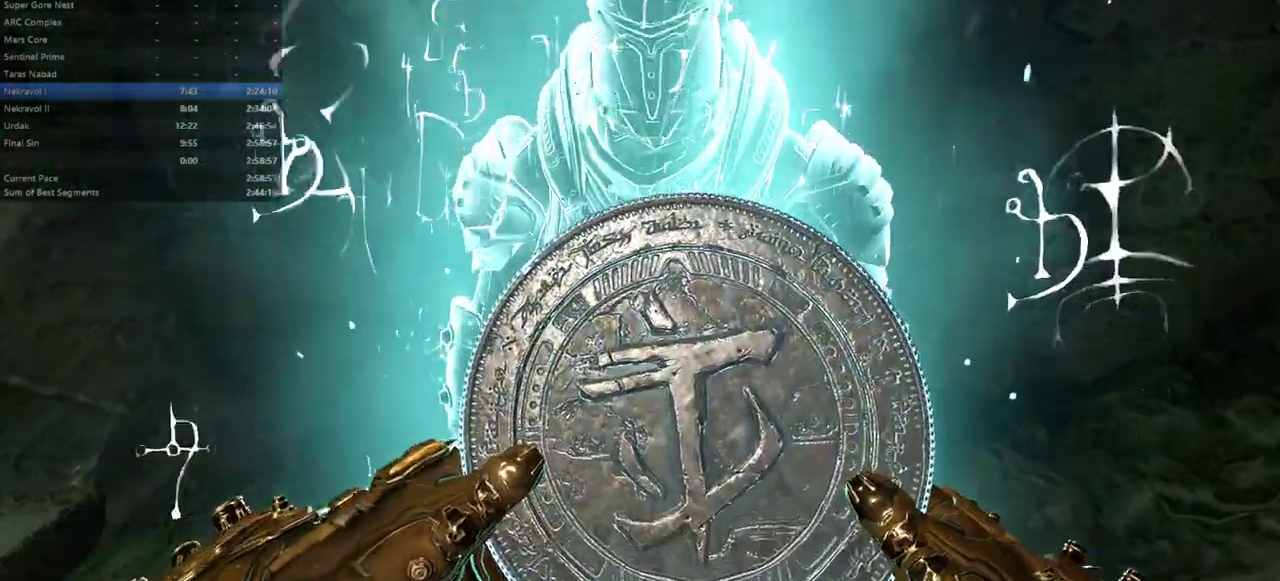
{"keys": ["s"], "mouse": [], "events": []}
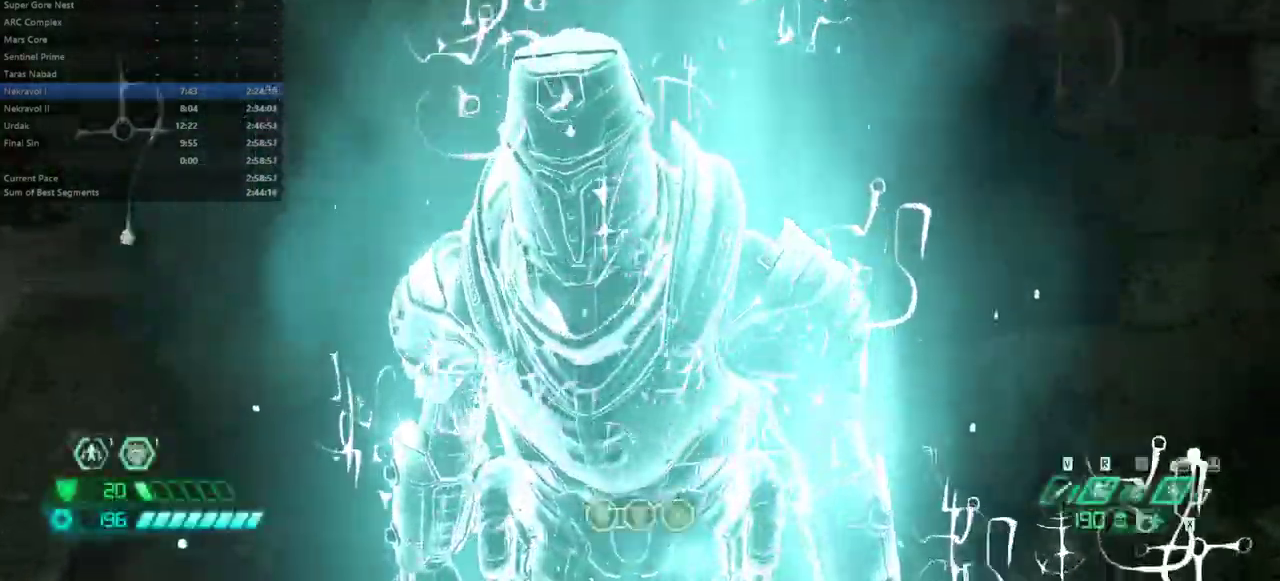
{"keys": ["e"], "mouse": [], "events": [[133, "e", "down"], [233, "s", "up"], [400, "shift", "down"], [500, "shift", "up"]]}
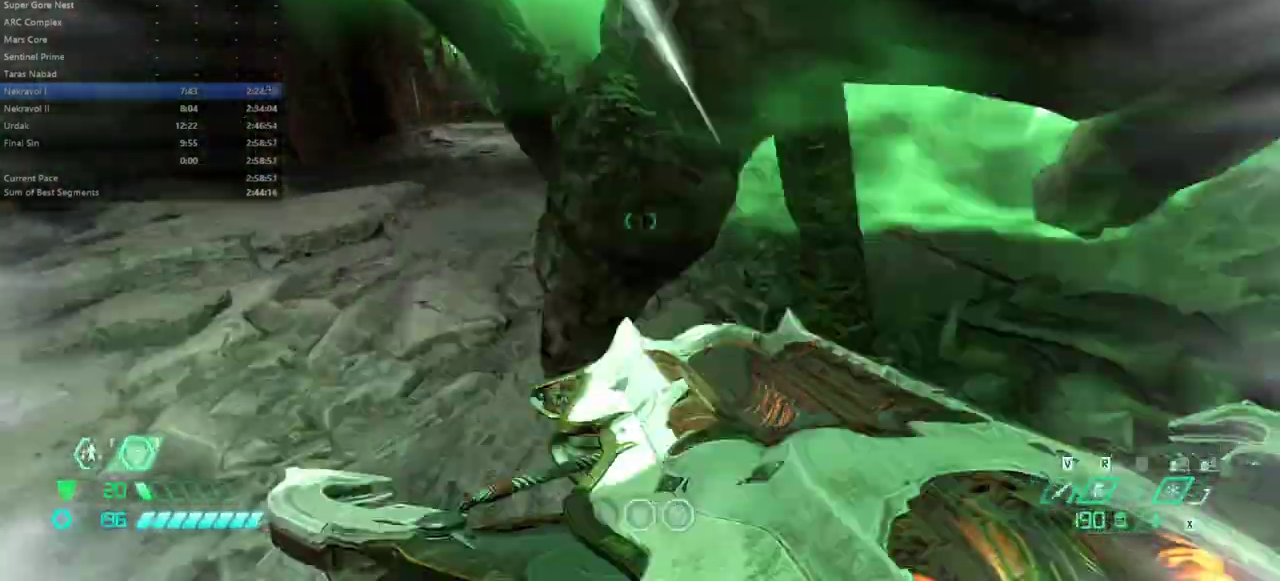
{"keys": ["e", "shift"], "mouse": [], "events": [[467, "shift", "down"]]}
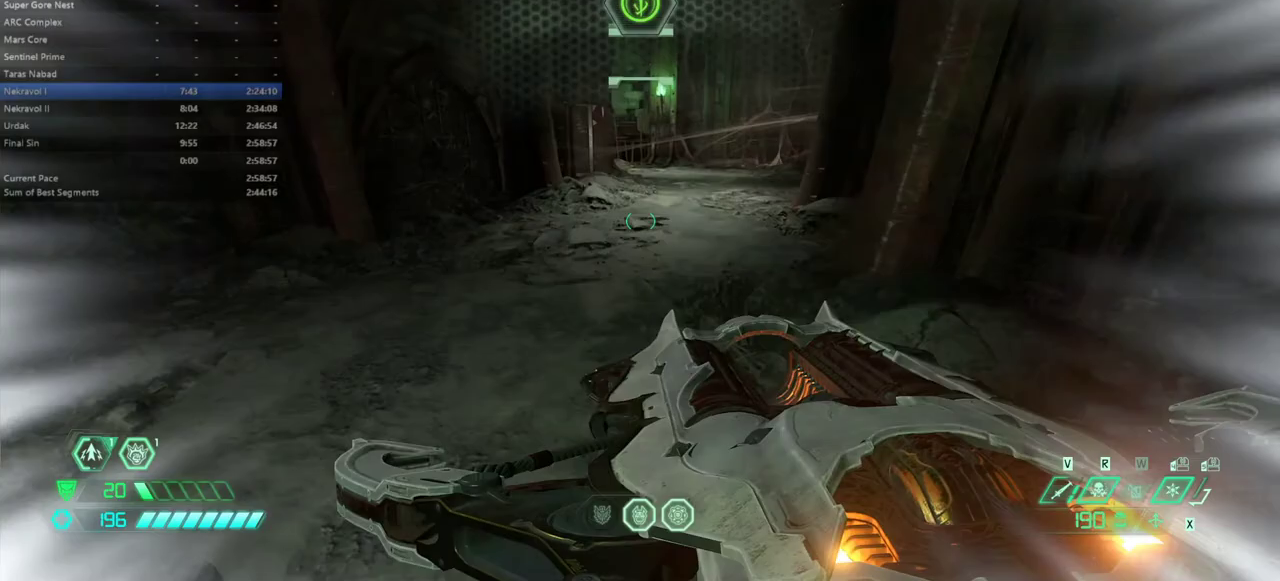
{"keys": ["e"], "mouse": [], "events": [[67, "shift", "up"]]}
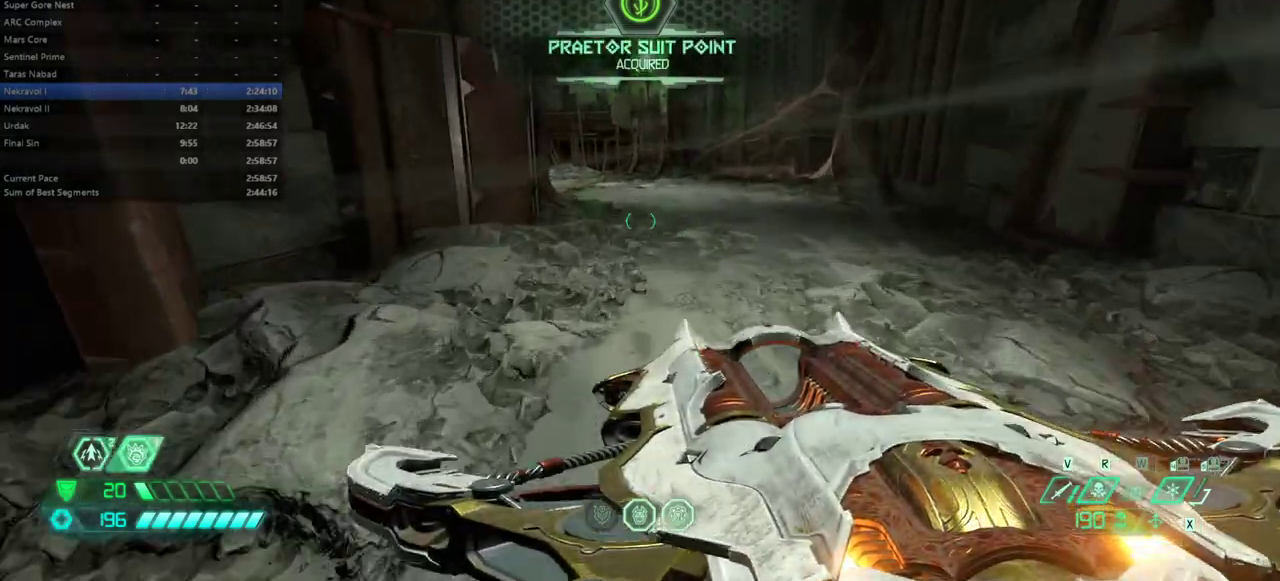
{"keys": ["e"], "mouse": [], "events": [[33, "shift", "down"], [133, "shift", "up"]]}
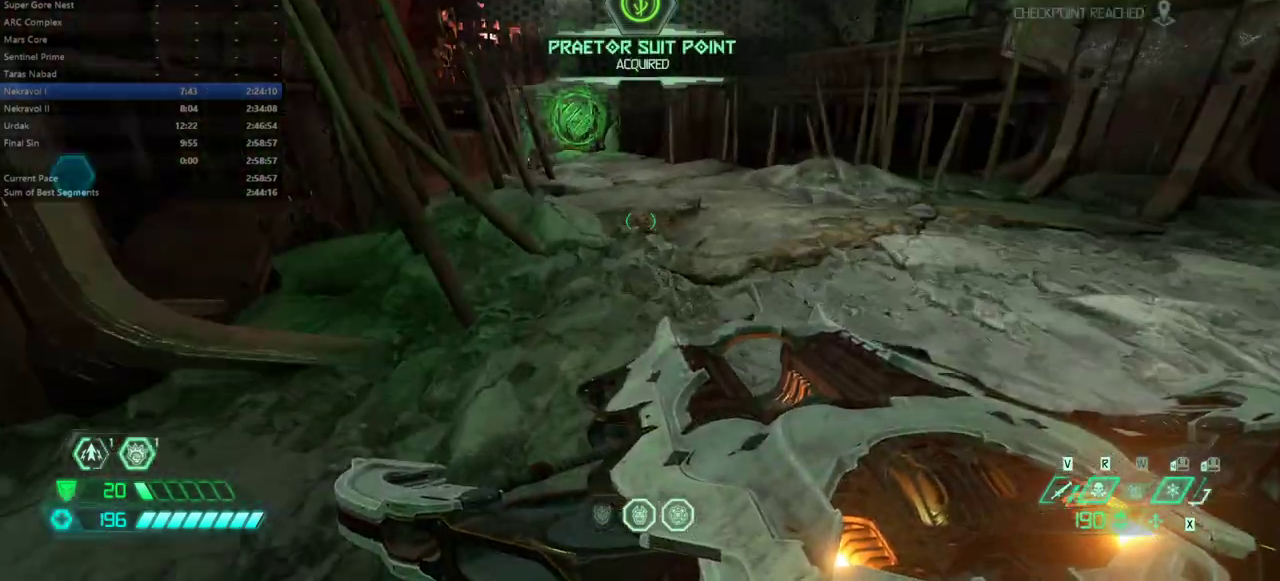
{"keys": ["e"], "mouse": [], "events": [[100, "shift", "down"], [233, "shift", "up"]]}